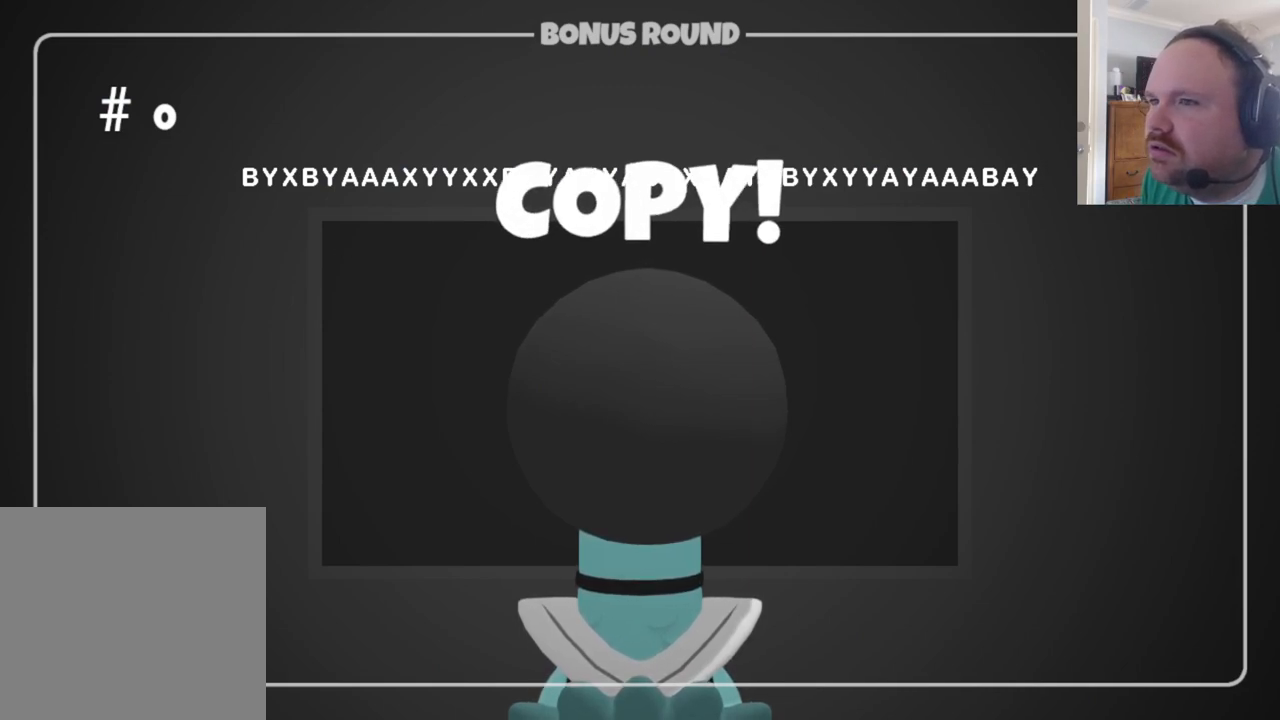
Gameplay with a controller (Xbox layout); each line is a JSON object with the inputs held at the frame after it. "events" lists button and stick changes between this image and that frame as [ms after this image, input, new state], when the widget could be followed in between.
{"buttons": [], "left_stick": "center", "right_stick": "center", "events": [[317, "B", "down"], [433, "B", "up"]]}
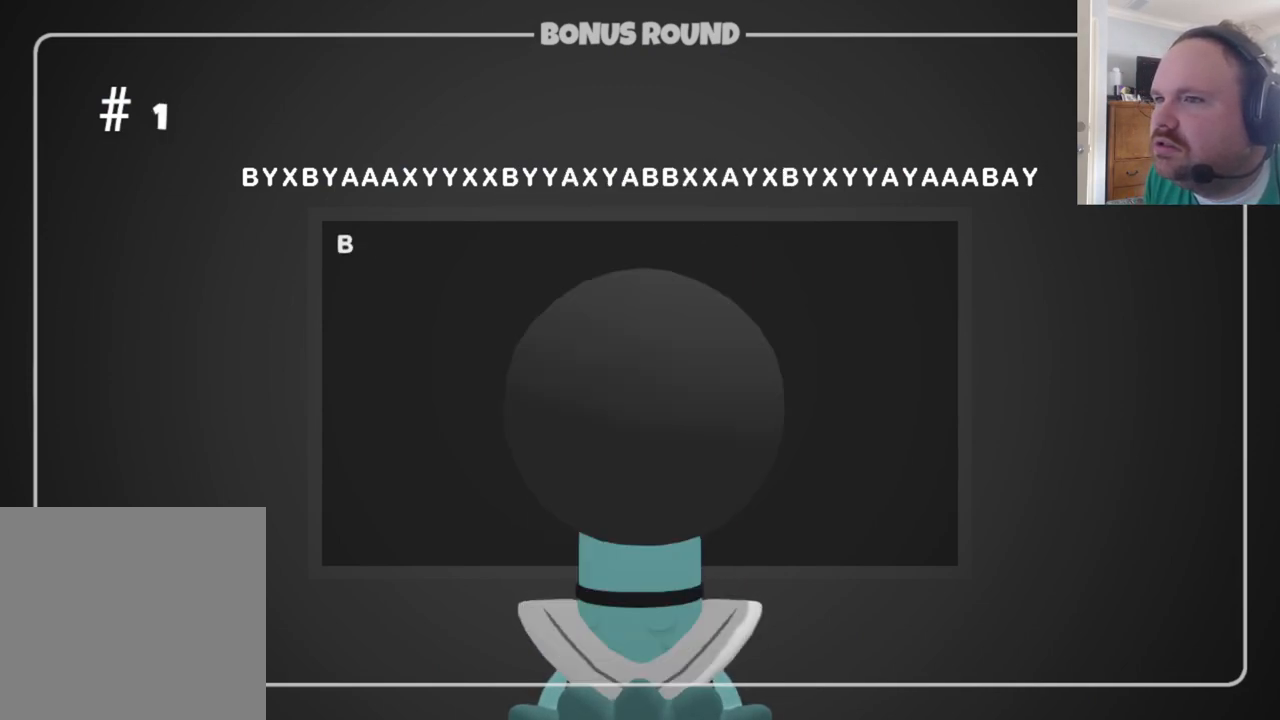
{"buttons": [], "left_stick": "center", "right_stick": "center", "events": [[50, "Y", "down"], [183, "Y", "up"], [283, "X", "down"], [417, "X", "up"]]}
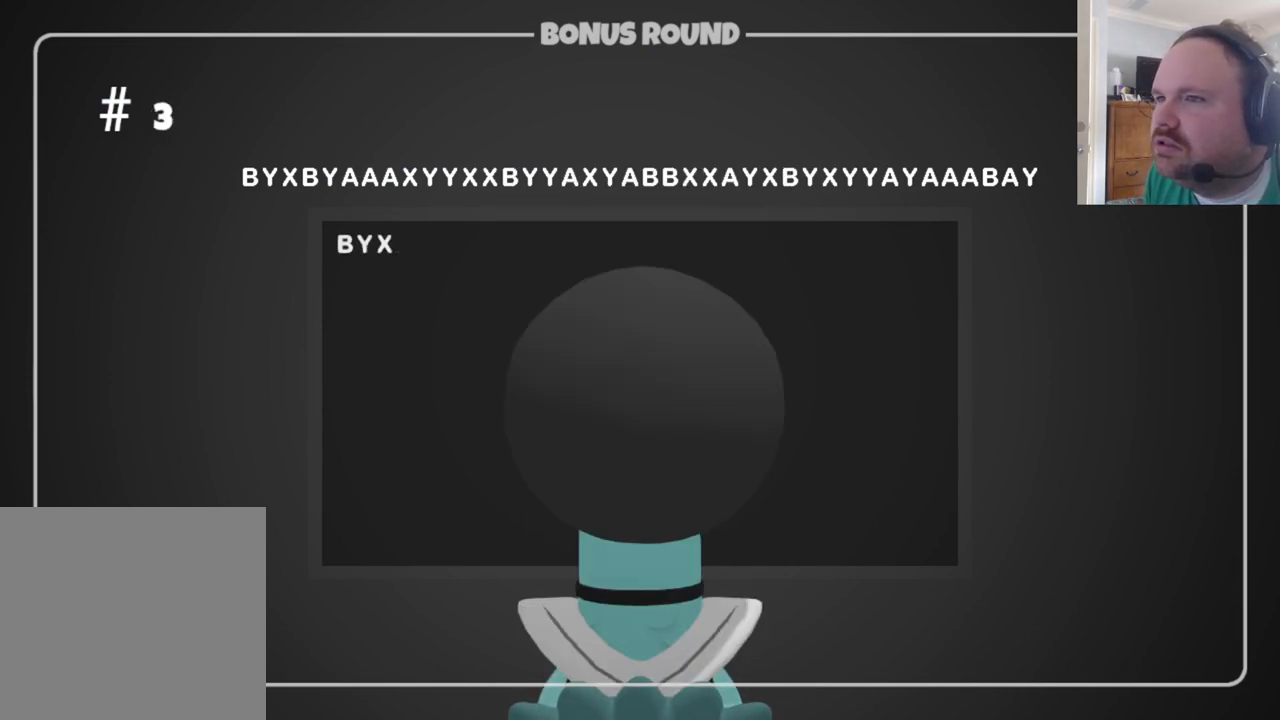
{"buttons": [], "left_stick": "center", "right_stick": "center", "events": [[33, "B", "down"], [150, "B", "up"], [283, "Y", "down"], [383, "Y", "up"]]}
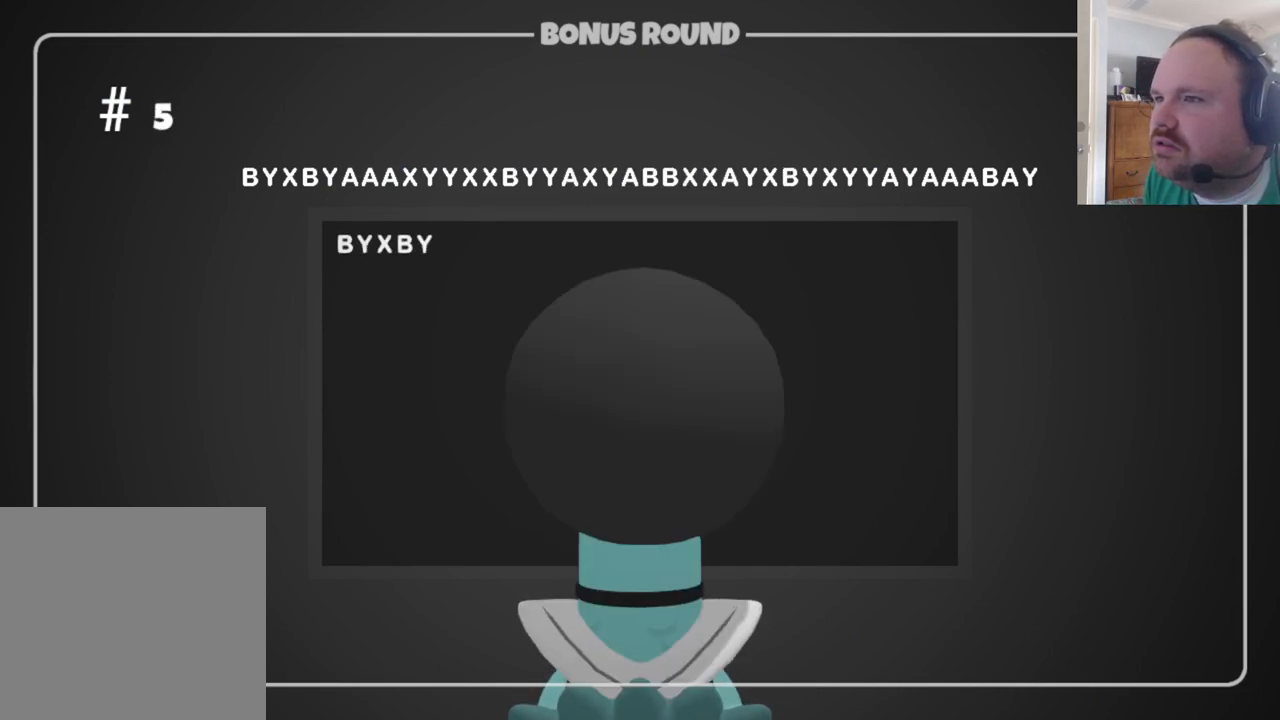
{"buttons": [], "left_stick": "center", "right_stick": "center", "events": [[17, "A", "down"], [117, "A", "up"], [267, "A", "down"], [367, "A", "up"]]}
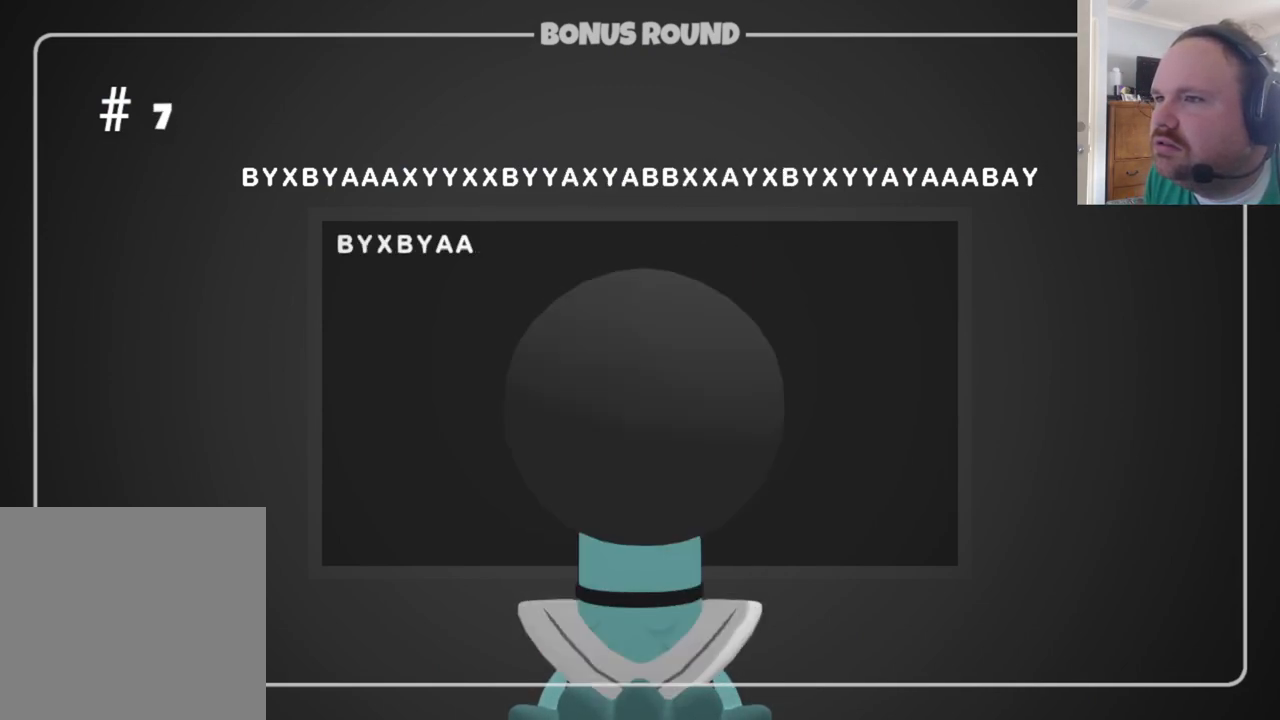
{"buttons": [], "left_stick": "center", "right_stick": "center", "events": [[17, "A", "down"], [117, "A", "up"], [267, "X", "down"], [400, "X", "up"]]}
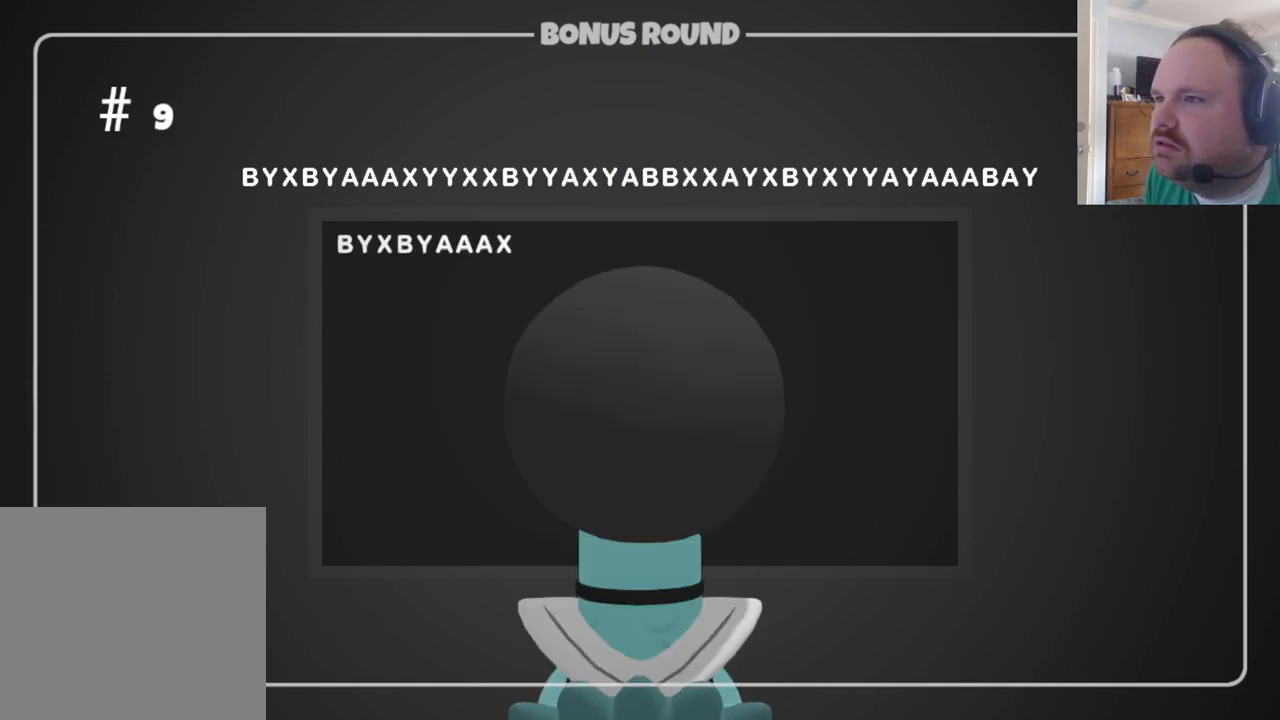
{"buttons": [], "left_stick": "center", "right_stick": "center", "events": [[17, "X", "down"], [100, "X", "up"], [300, "Y", "down"], [417, "Y", "up"]]}
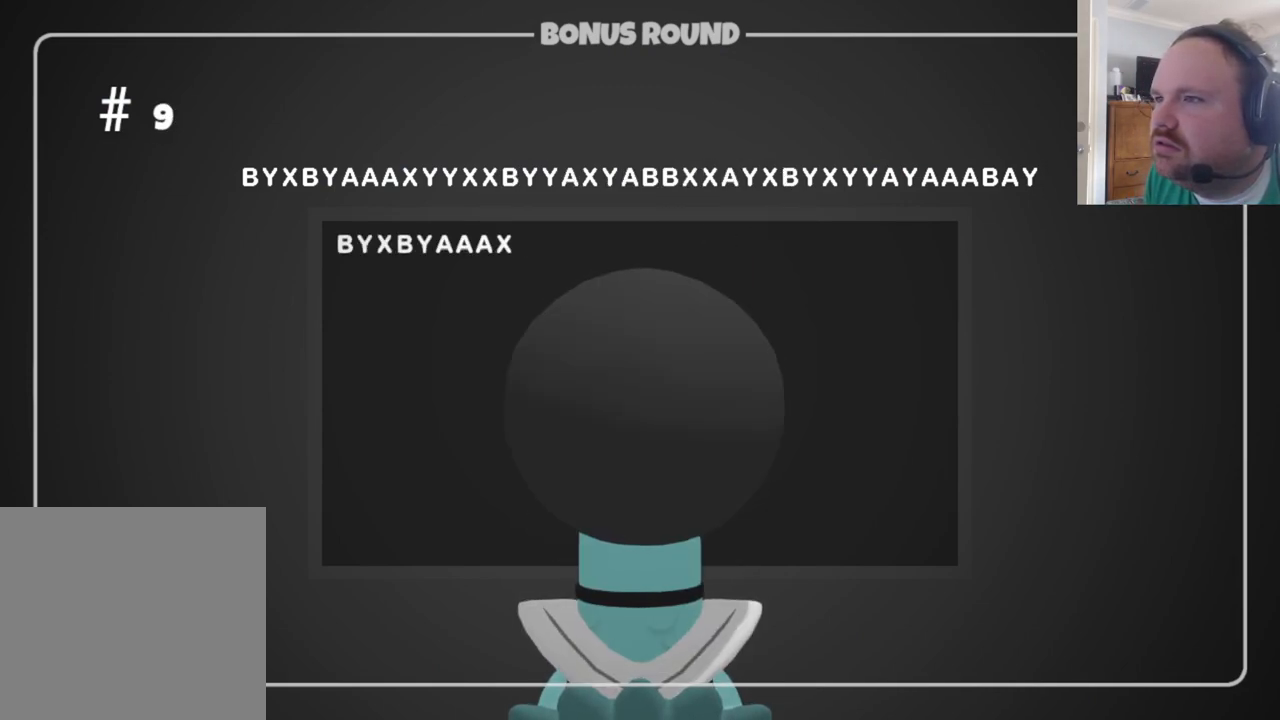
{"buttons": [], "left_stick": "center", "right_stick": "center", "events": [[50, "Y", "down"], [150, "Y", "up"], [317, "Y", "down"], [467, "Y", "up"]]}
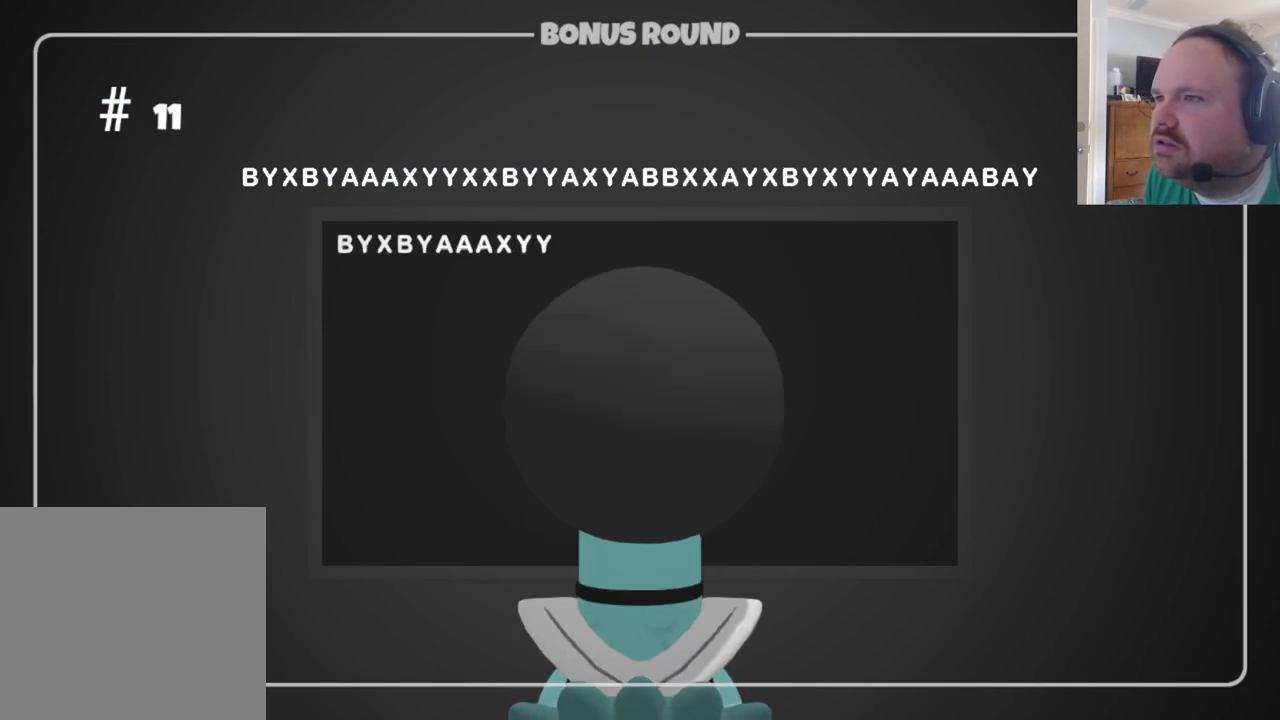
{"buttons": [], "left_stick": "center", "right_stick": "center", "events": [[300, "X", "down"], [417, "X", "up"]]}
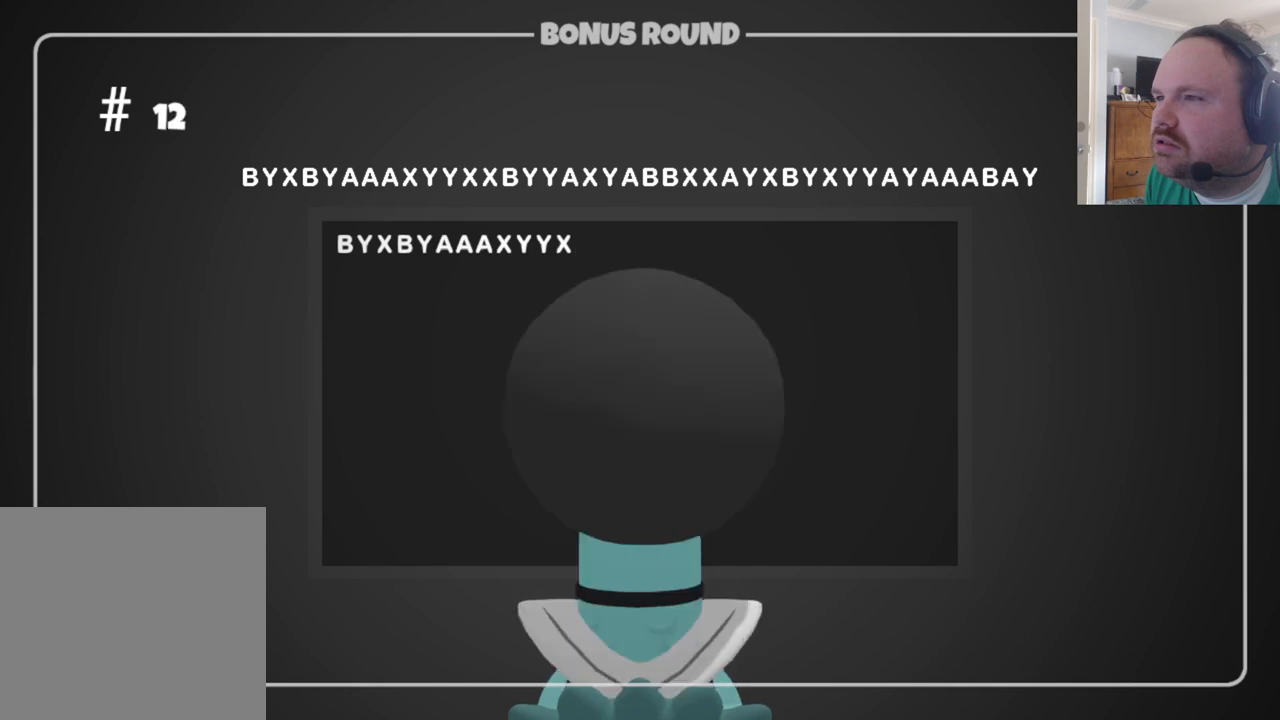
{"buttons": ["Y"], "left_stick": "center", "right_stick": "center", "events": [[33, "X", "down"], [133, "X", "up"], [267, "B", "down"], [383, "B", "up"], [483, "Y", "down"]]}
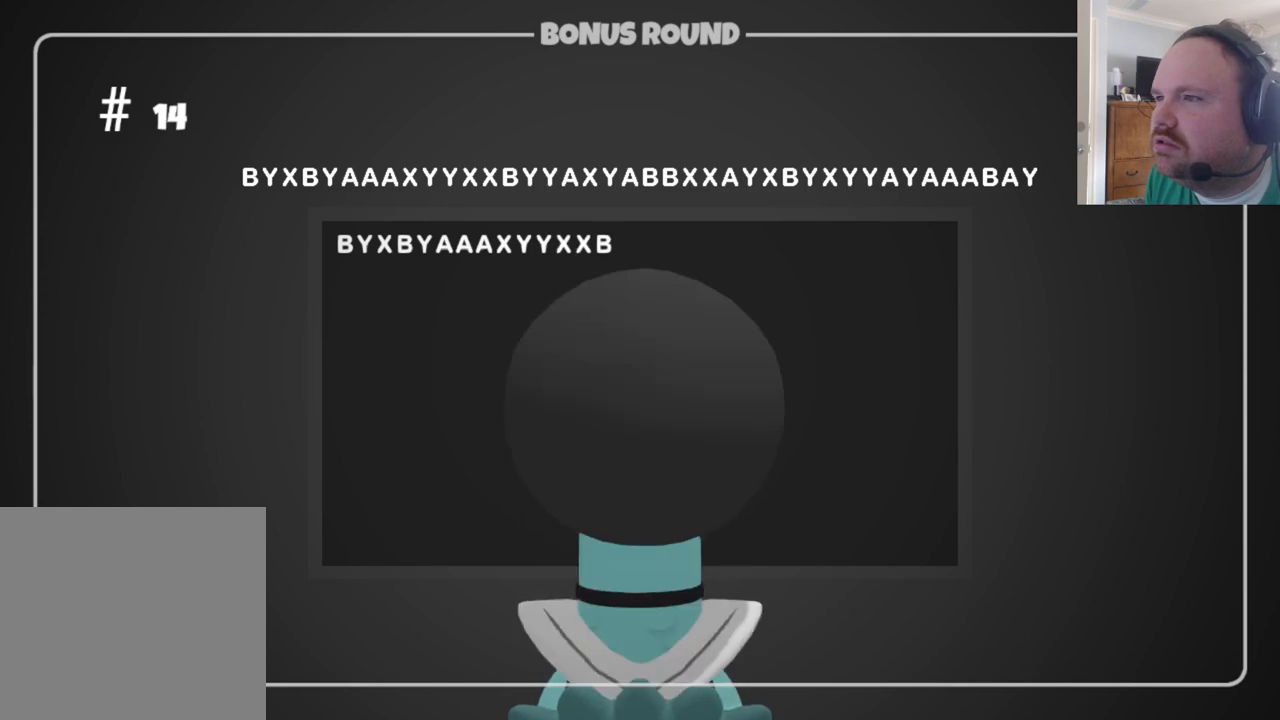
{"buttons": [], "left_stick": "center", "right_stick": "center", "events": [[117, "Y", "up"], [283, "Y", "down"], [400, "Y", "up"]]}
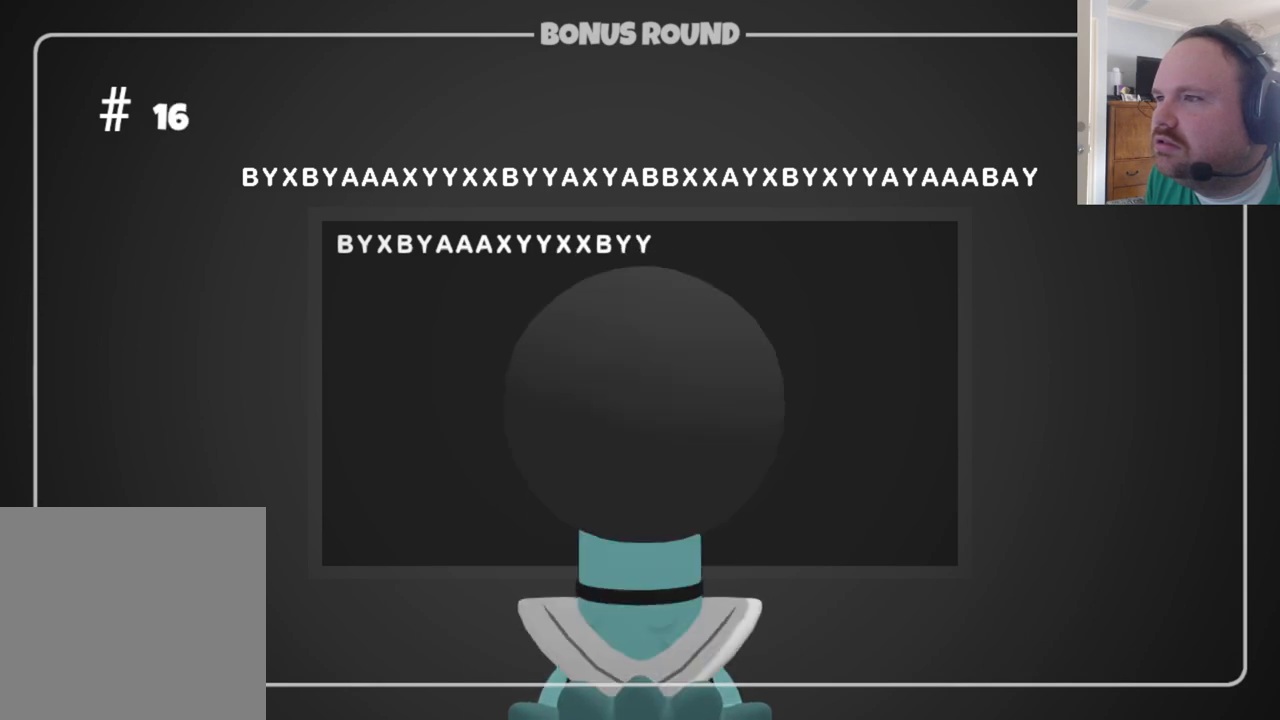
{"buttons": [], "left_stick": "center", "right_stick": "center", "events": [[33, "A", "down"], [150, "A", "up"], [300, "X", "down"], [350, "X", "up"]]}
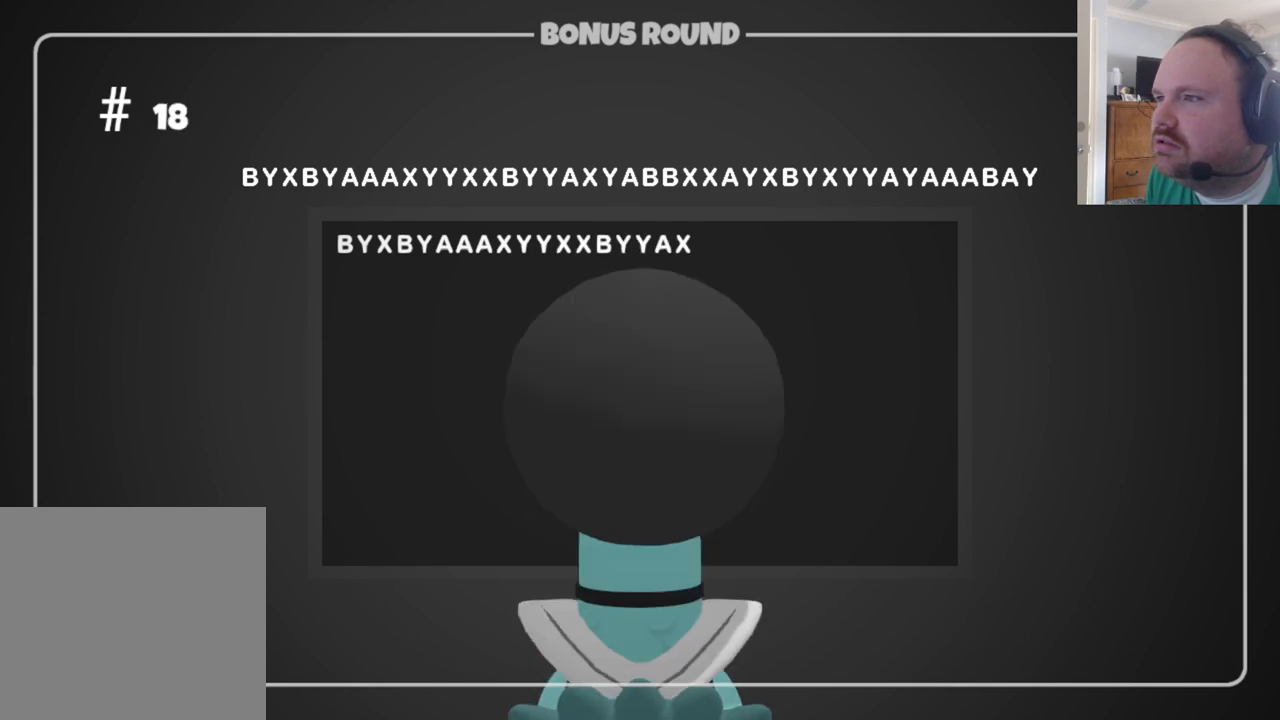
{"buttons": [], "left_stick": "center", "right_stick": "center", "events": [[133, "Y", "down"], [267, "Y", "up"]]}
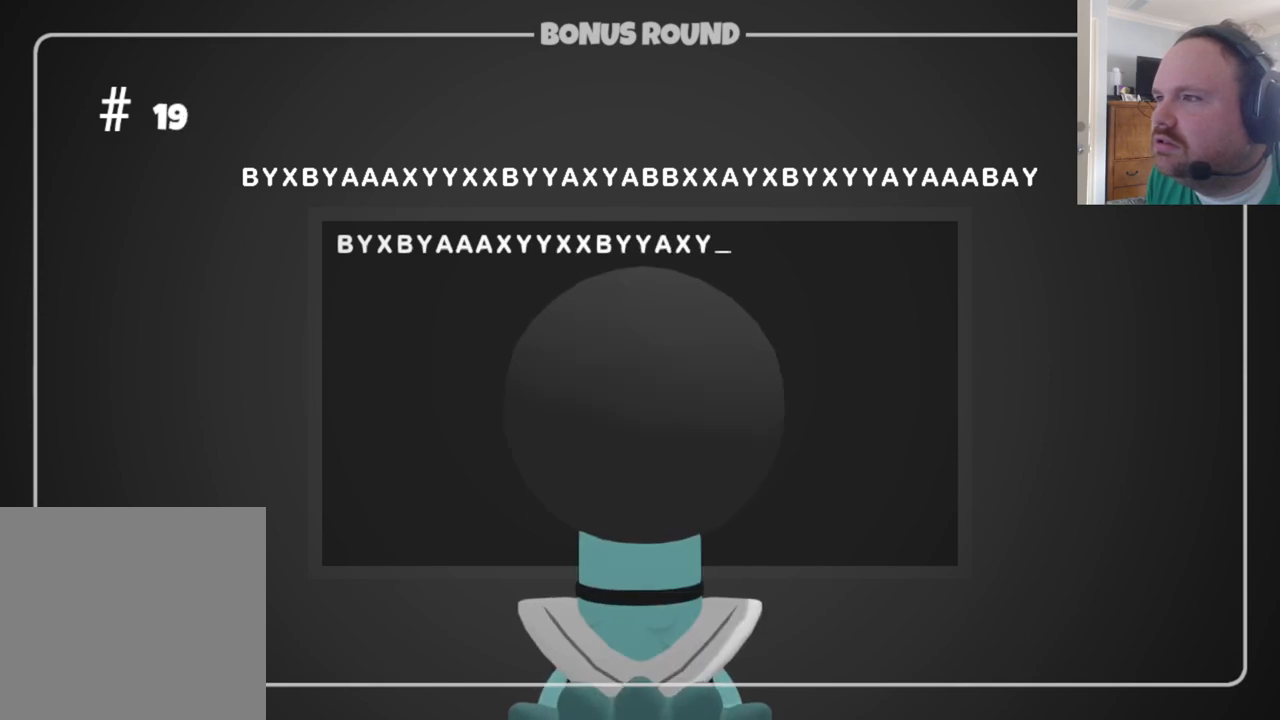
{"buttons": [], "left_stick": "center", "right_stick": "center", "events": [[133, "A", "down"], [250, "A", "up"], [367, "B", "down"], [433, "B", "up"]]}
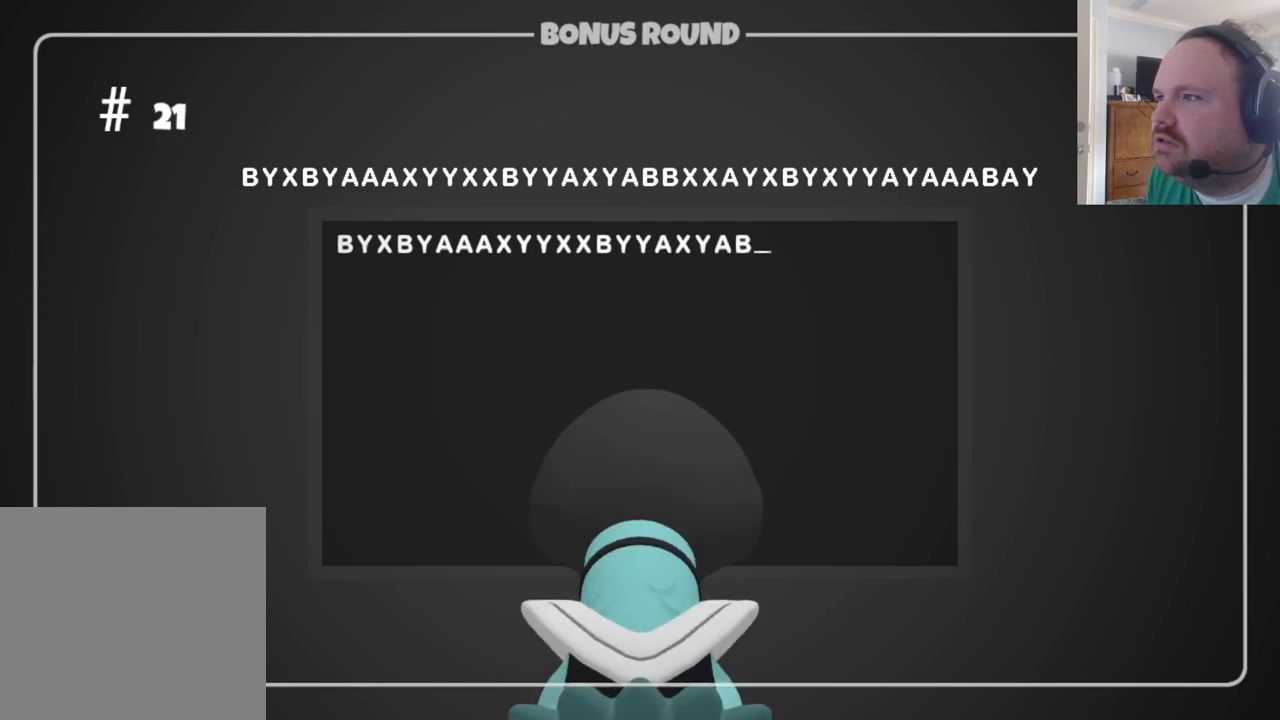
{"buttons": [], "left_stick": "center", "right_stick": "center", "events": [[83, "B", "down"], [167, "B", "up"], [350, "X", "down"], [450, "X", "up"]]}
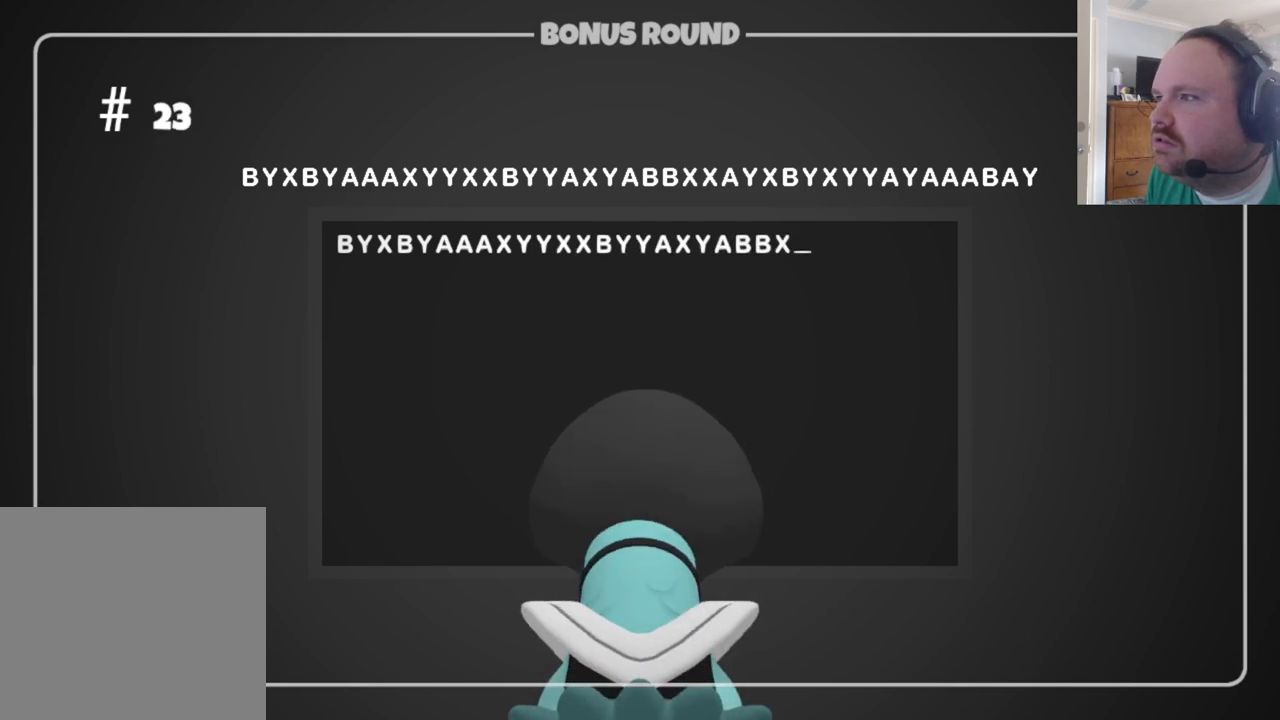
{"buttons": ["A"], "left_stick": "center", "right_stick": "center", "events": [[83, "X", "down"], [200, "X", "up"], [400, "A", "down"]]}
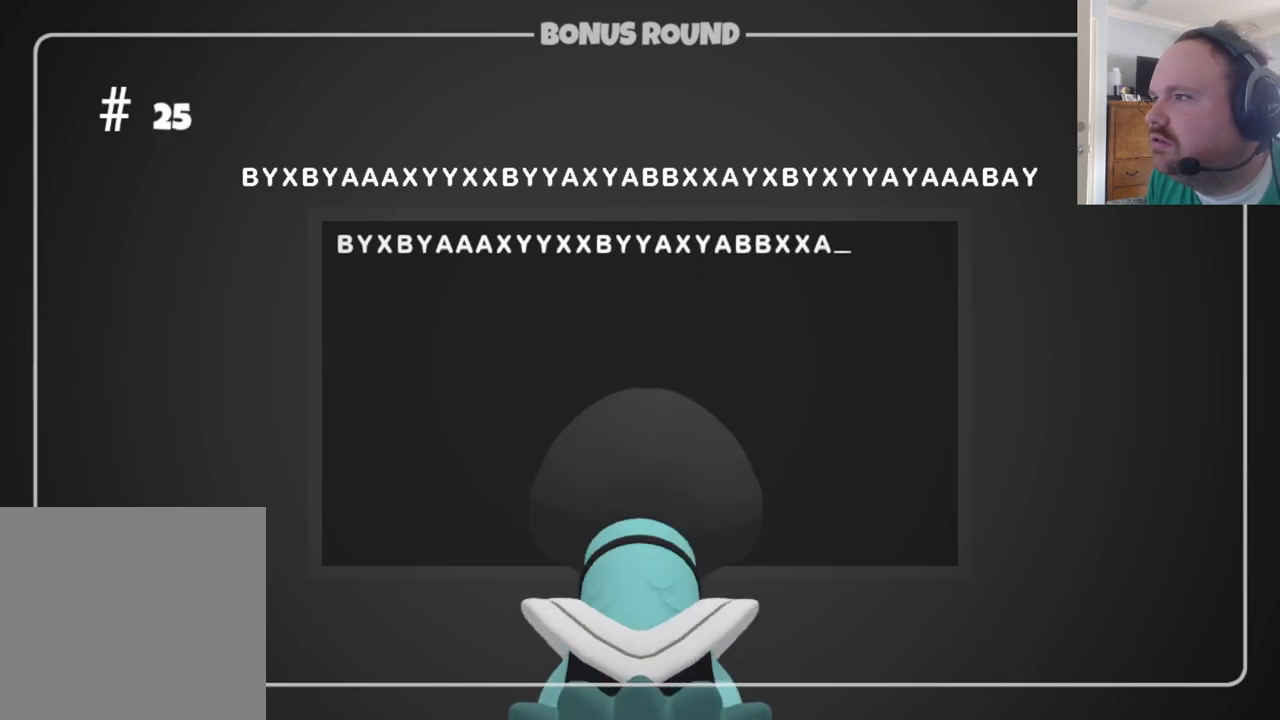
{"buttons": ["X"], "left_stick": "center", "right_stick": "center", "events": [[17, "A", "up"], [133, "Y", "down"], [250, "Y", "up"], [433, "X", "down"]]}
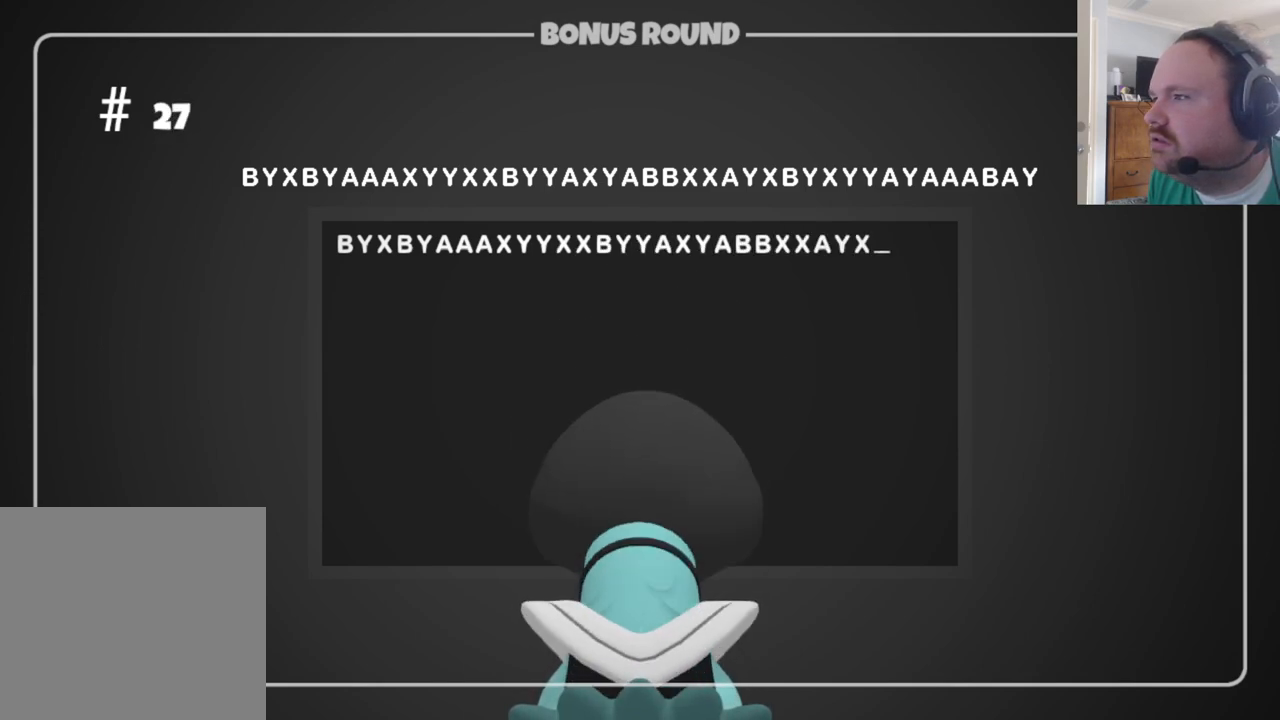
{"buttons": ["A"], "left_stick": "center", "right_stick": "center", "events": [[67, "X", "up"], [200, "B", "down"], [317, "B", "up"], [433, "A", "down"]]}
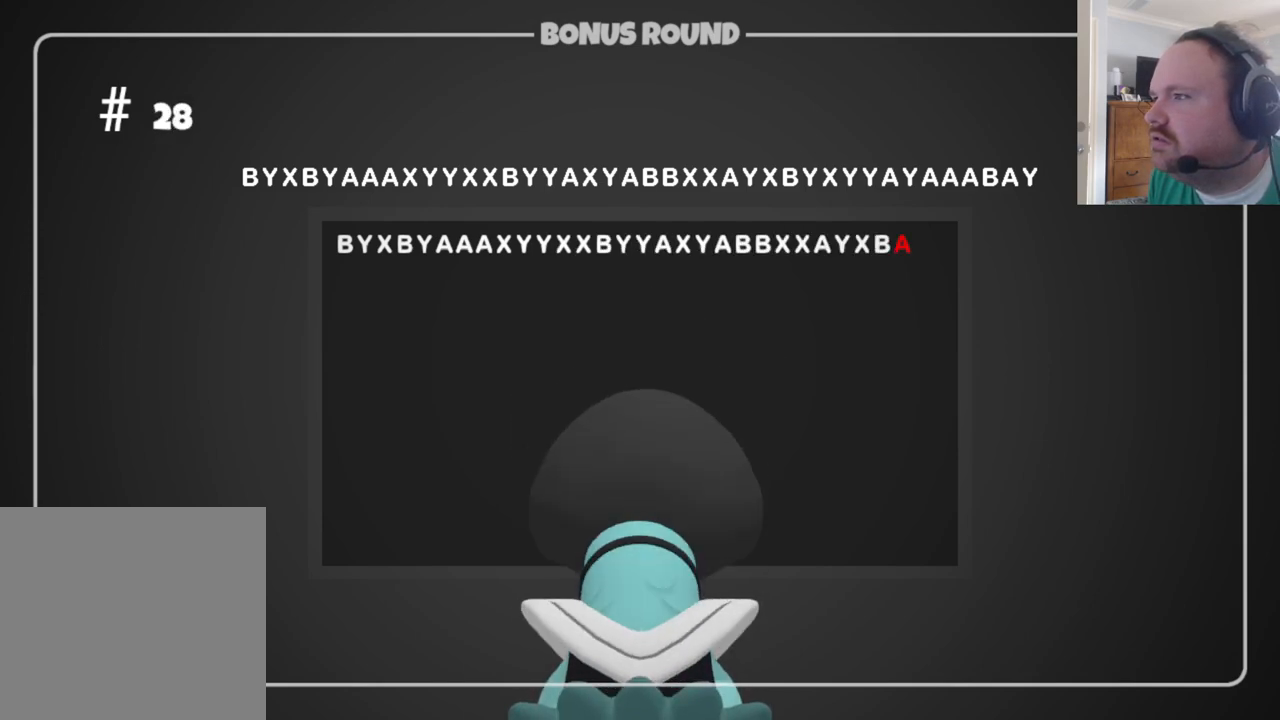
{"buttons": [], "left_stick": "center", "right_stick": "center", "events": [[50, "A", "up"], [267, "Y", "down"], [367, "Y", "up"]]}
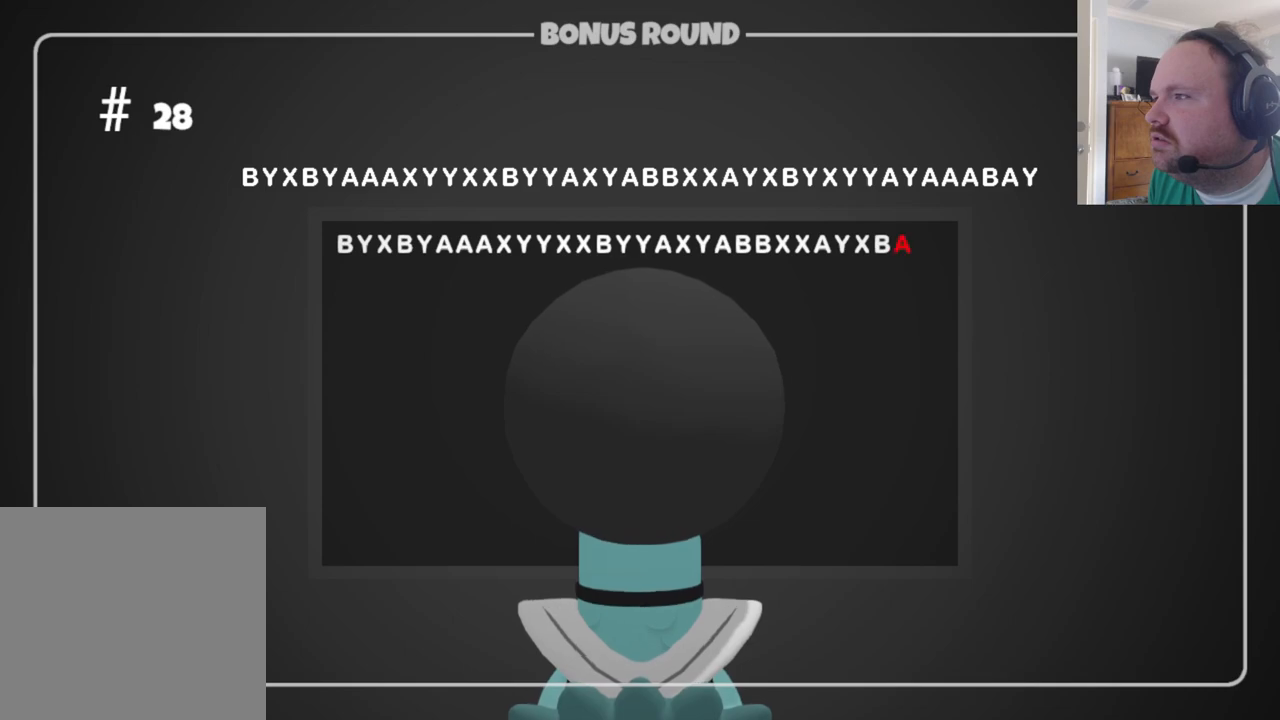
{"buttons": [], "left_stick": "center", "right_stick": "center", "events": [[117, "Y", "down"], [217, "Y", "up"], [317, "X", "down"], [433, "X", "up"]]}
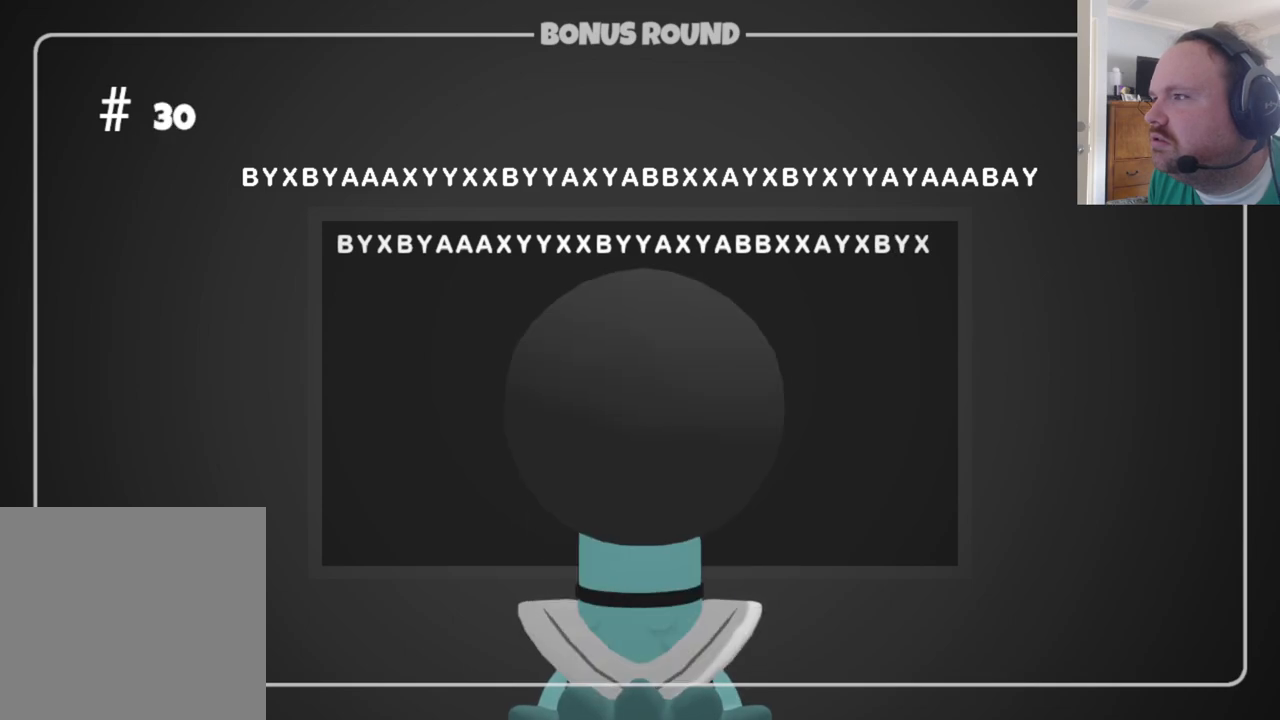
{"buttons": [], "left_stick": "center", "right_stick": "center", "events": [[350, "X", "down"], [483, "X", "up"]]}
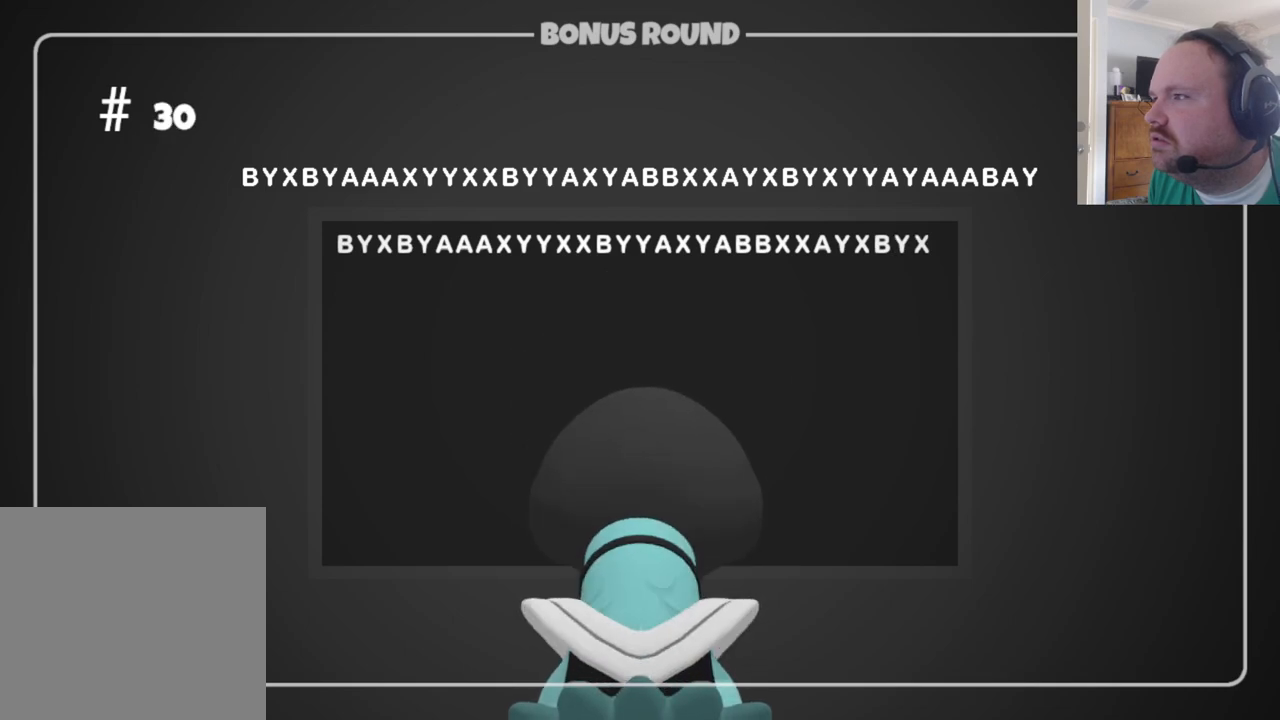
{"buttons": [], "left_stick": "center", "right_stick": "center", "events": [[317, "Y", "down"], [450, "Y", "up"]]}